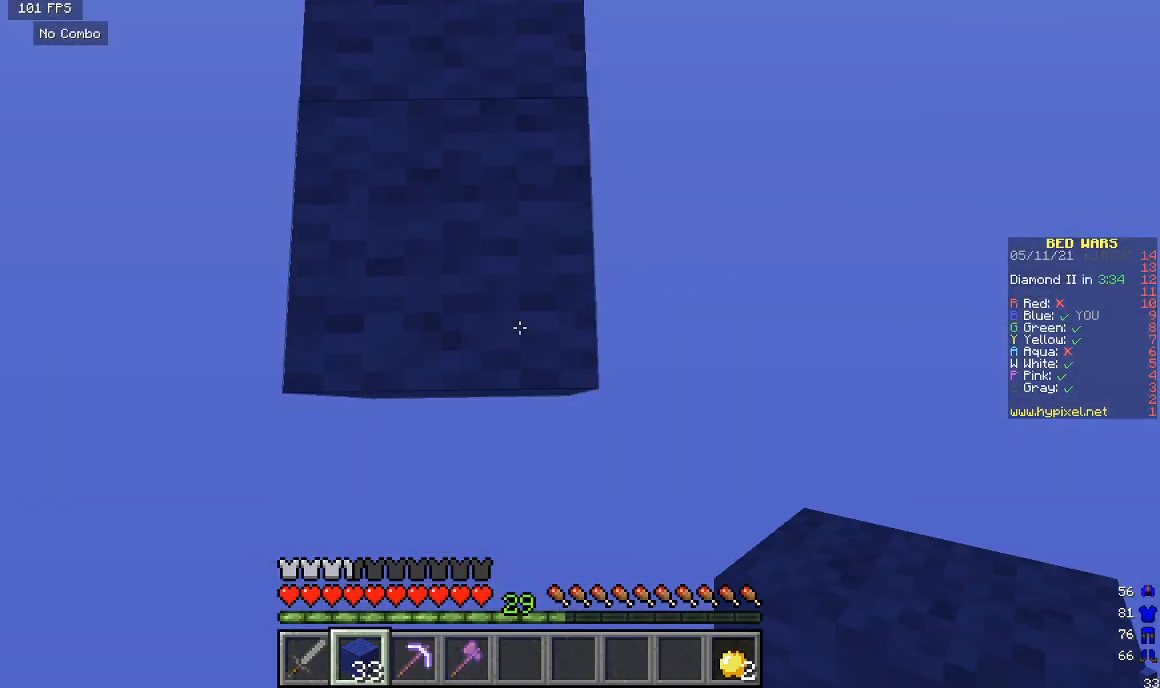
Gameplay with keyboard and mouse; each line is a JSON object with the keys and mouse buttons held at the frame after it. "events" lists presses ("down") and releases ("up") of "a", "d", "s", "w", "mouse_left" and "mouse_right" between this image and that frame as [ms after this image, input, new state], when the widget could be followed in between. "mouse_left", "mouse_right" = the "left", "right" buttons of the "mouse" list. No other keys are recorded. Fast repeated clicks can show as one long hold. Mouse movement is not recorded.
{"keys": ["s"], "mouse": ["right"], "events": []}
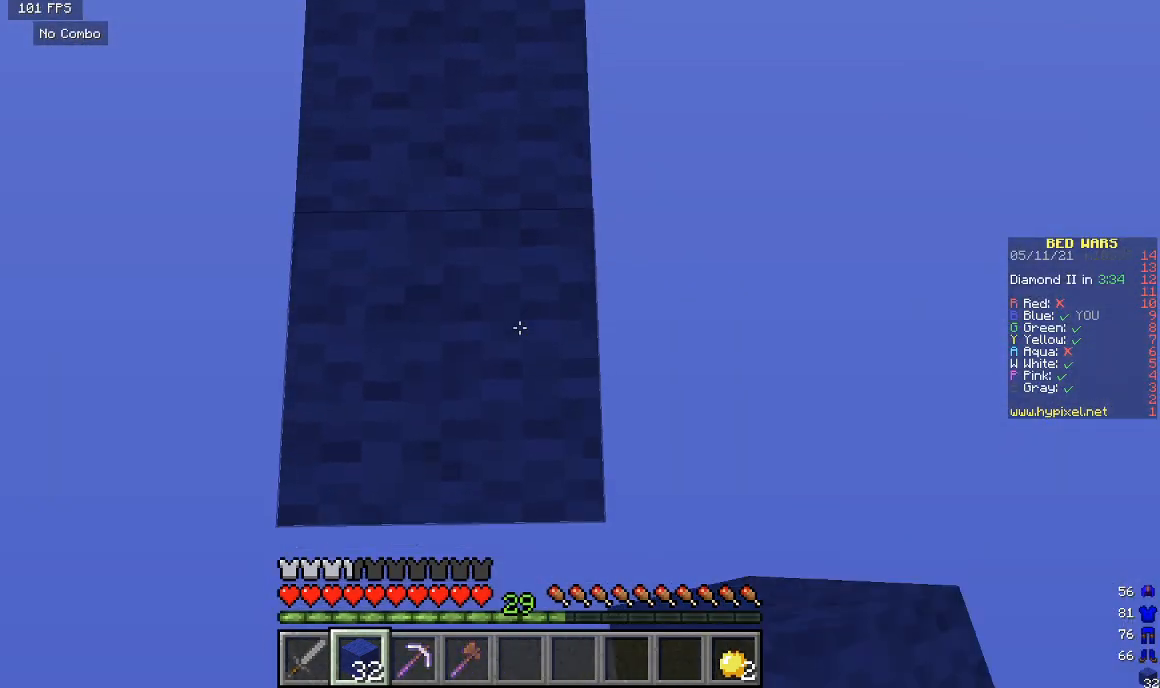
{"keys": ["s"], "mouse": ["right"], "events": []}
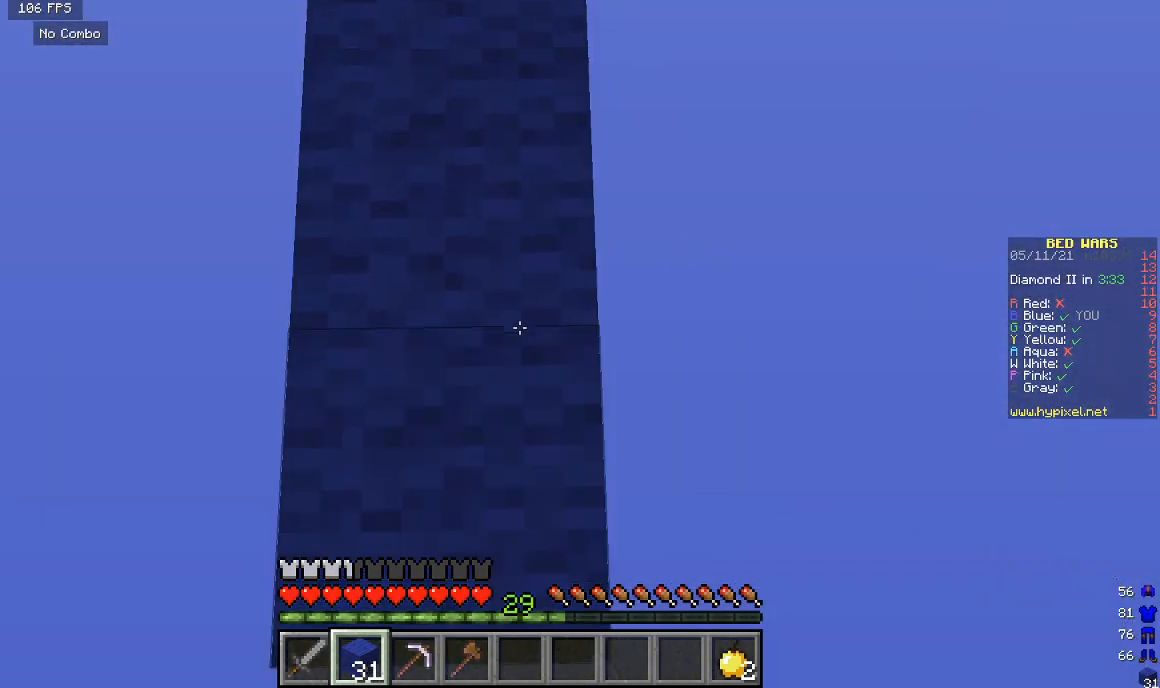
{"keys": ["s"], "mouse": ["right"], "events": []}
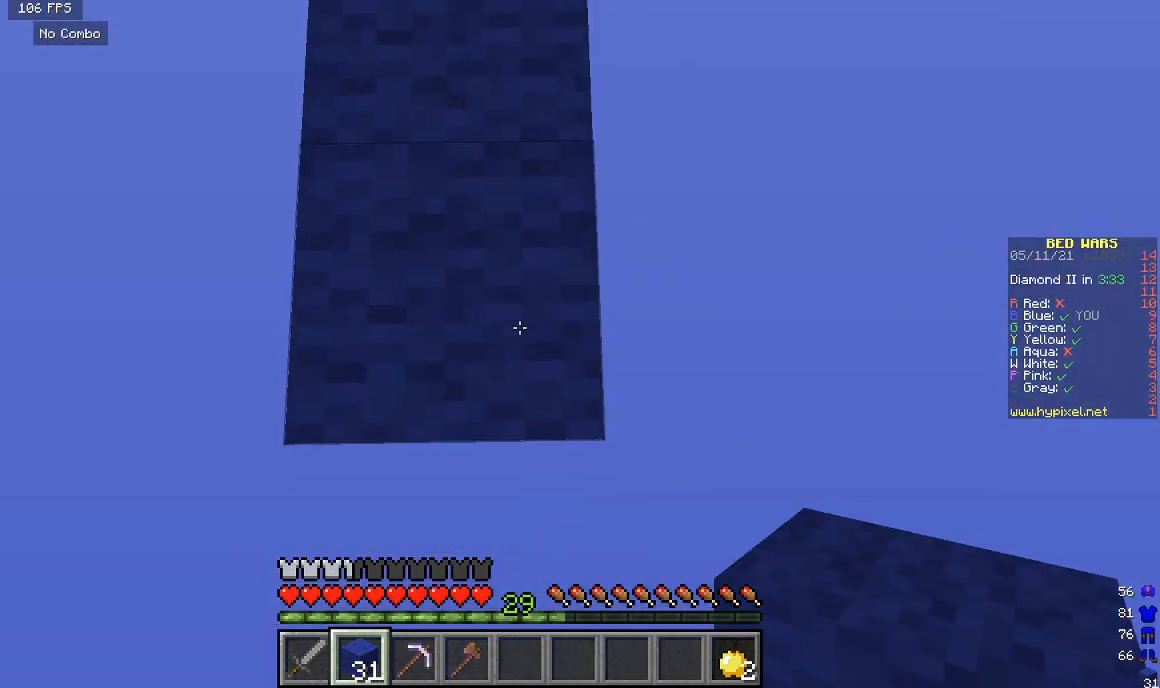
{"keys": ["s"], "mouse": ["right"], "events": []}
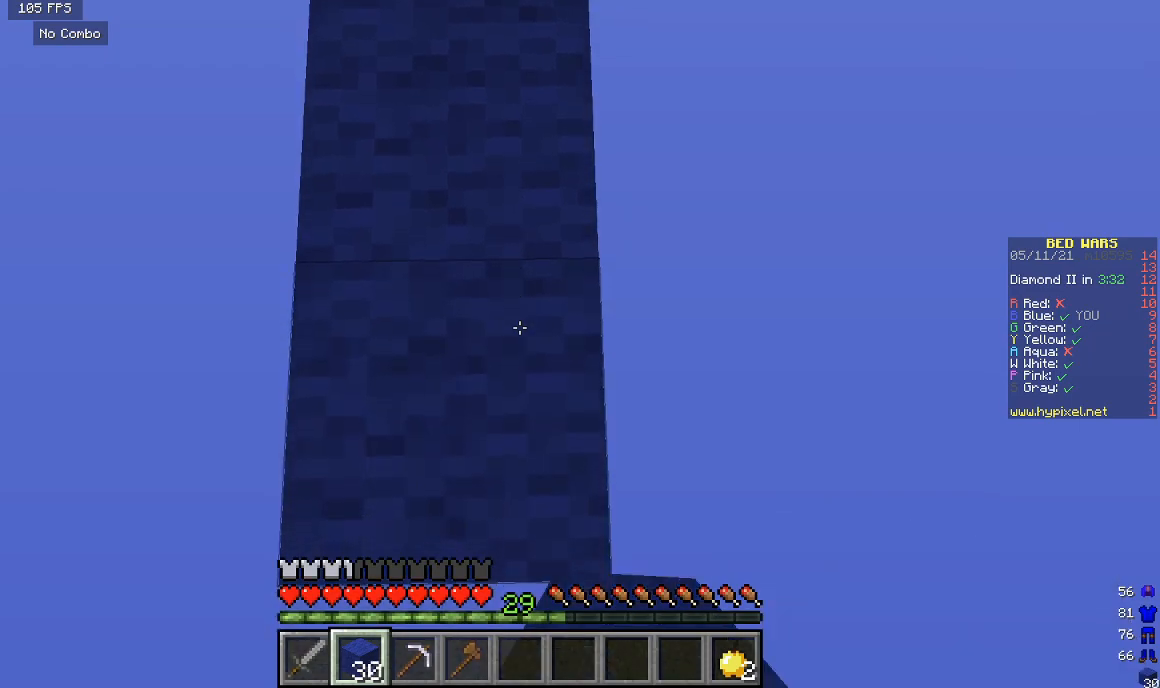
{"keys": ["s"], "mouse": ["right"], "events": []}
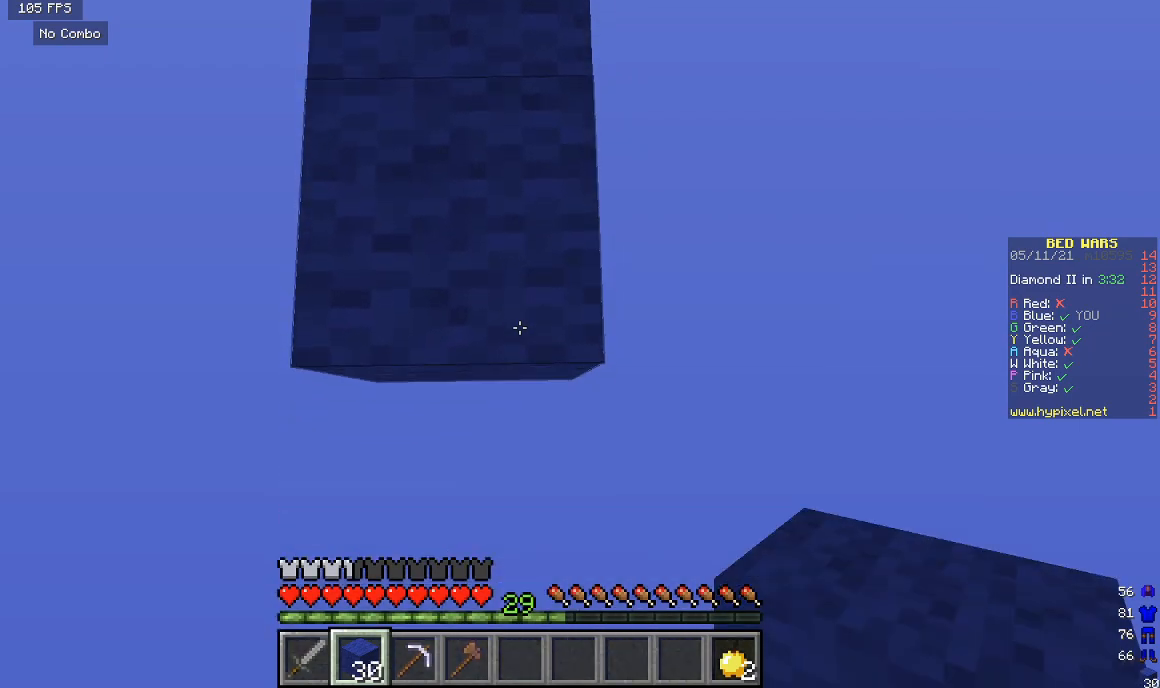
{"keys": ["s"], "mouse": ["right"], "events": []}
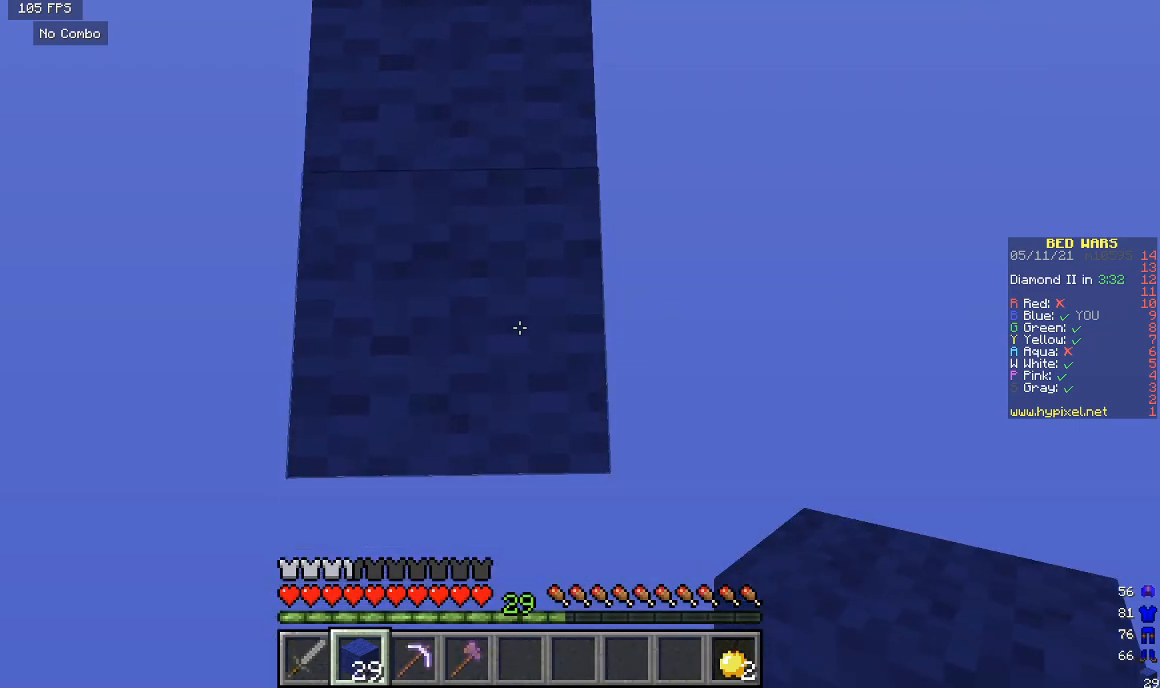
{"keys": ["s"], "mouse": ["right"], "events": []}
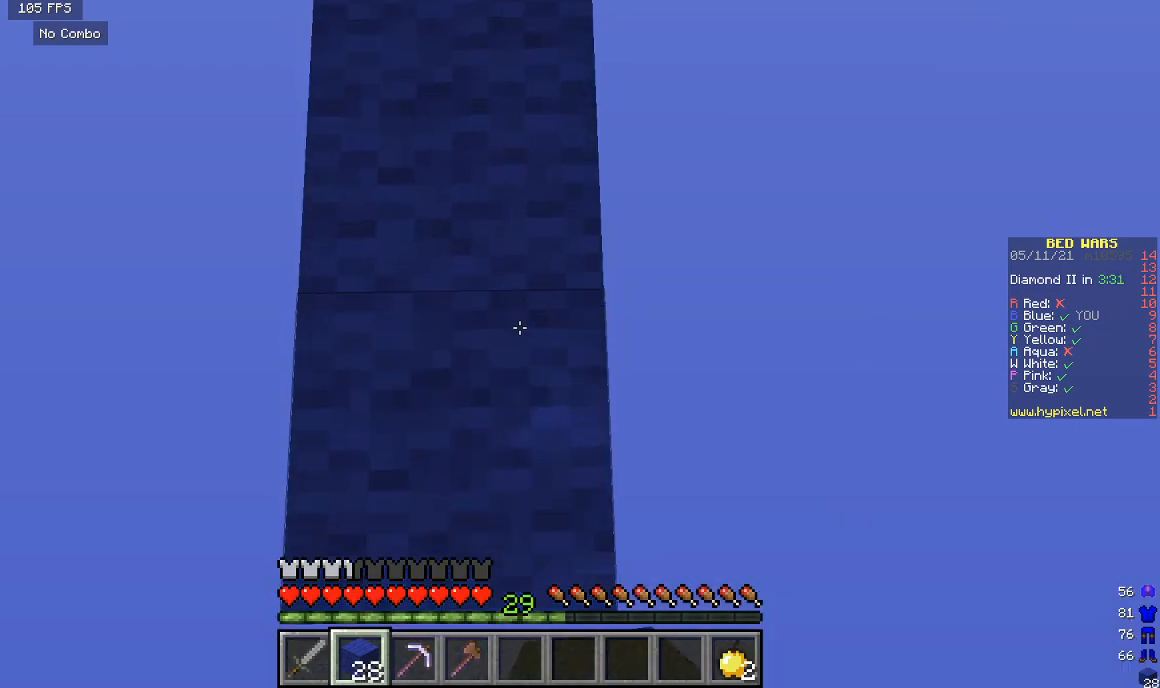
{"keys": ["w"], "mouse": [], "events": [[100, "s", "up"], [133, "mouse_right", "up"], [233, "w", "down"]]}
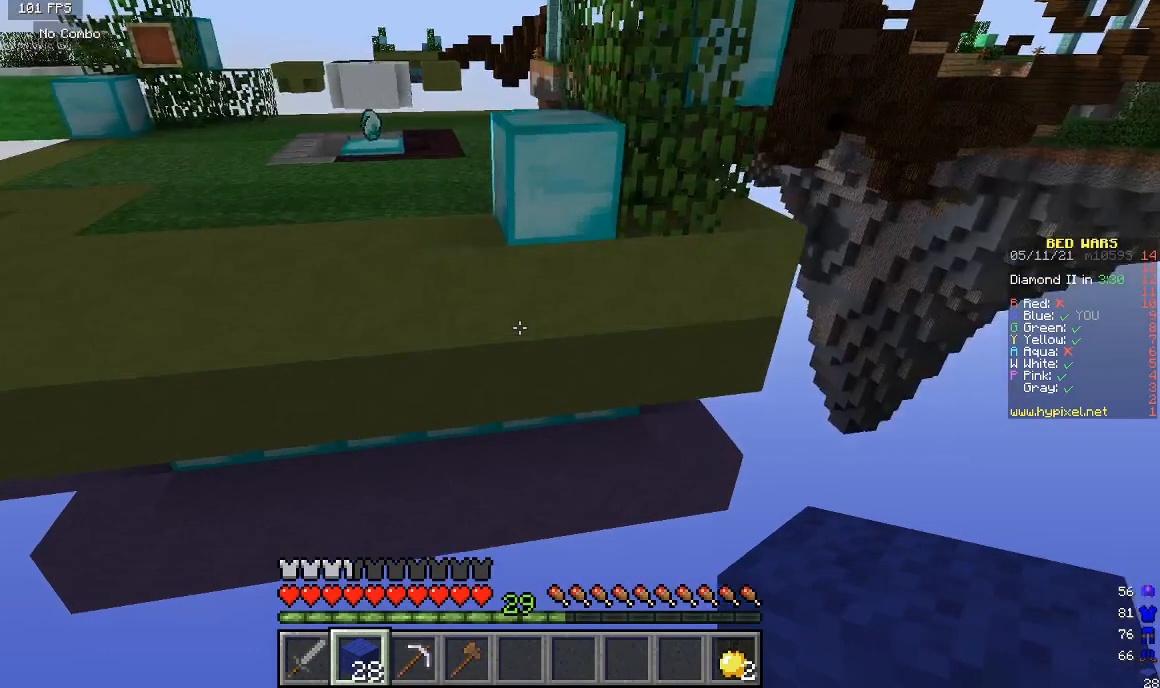
{"keys": ["s"], "mouse": ["right"], "events": [[233, "mouse_right", "down"], [367, "mouse_right", "up"], [400, "w", "up"], [433, "mouse_right", "down"], [500, "s", "down"]]}
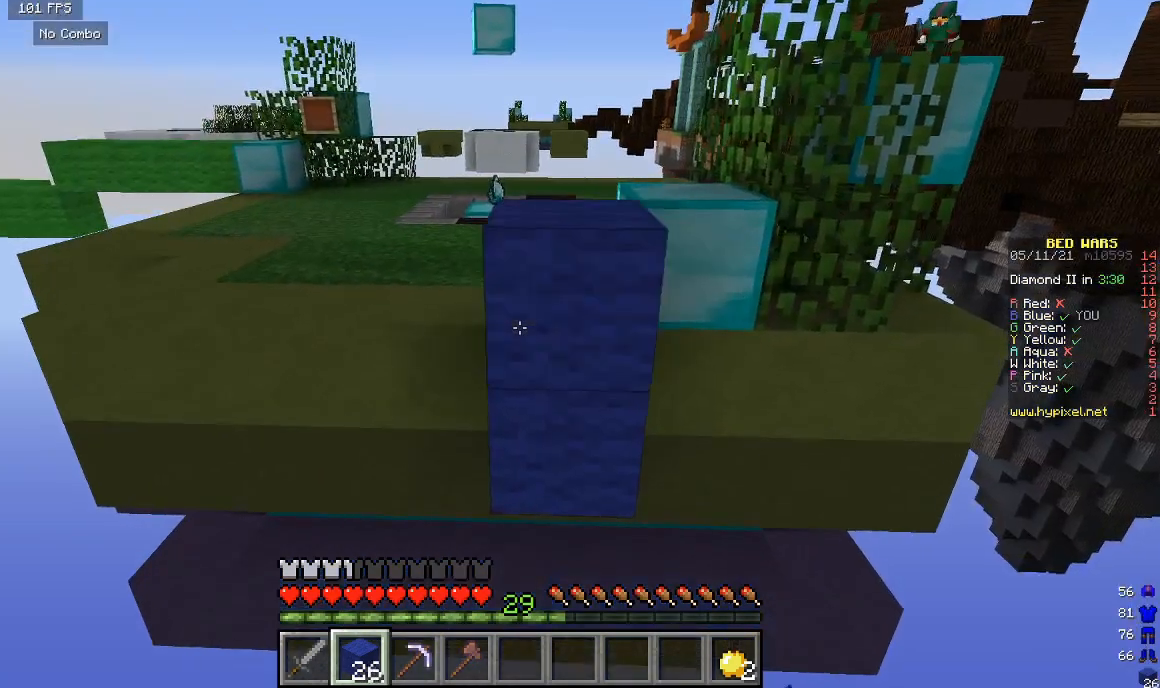
{"keys": ["s"], "mouse": [], "events": [[33, "mouse_right", "up"], [133, "mouse_right", "down"], [233, "mouse_right", "up"], [300, "mouse_right", "down"], [400, "mouse_right", "up"]]}
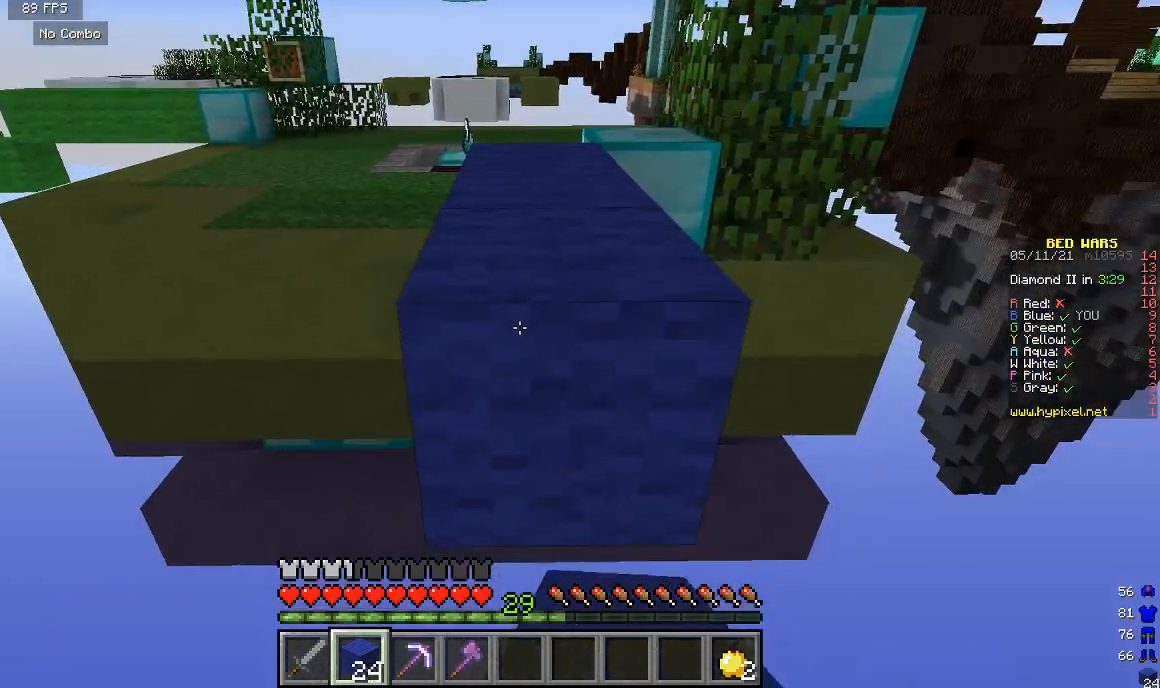
{"keys": [], "mouse": [], "events": [[333, "mouse_right", "down"], [500, "mouse_right", "up"], [500, "s", "up"]]}
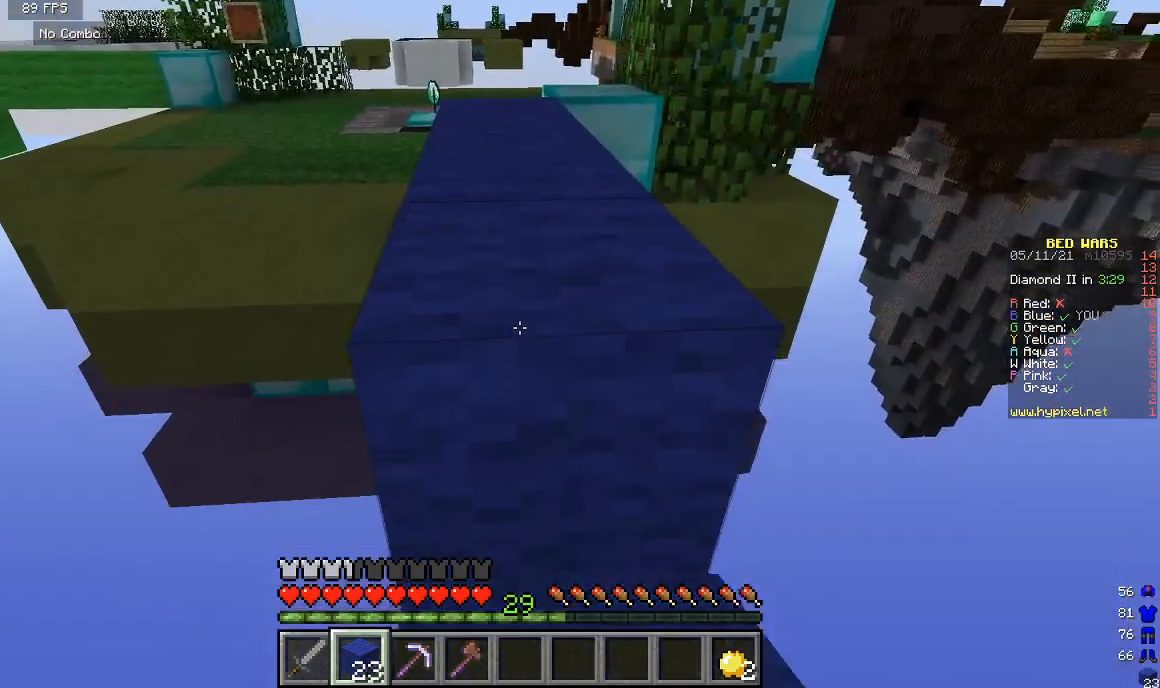
{"keys": ["w"], "mouse": [], "events": [[67, "w", "down"]]}
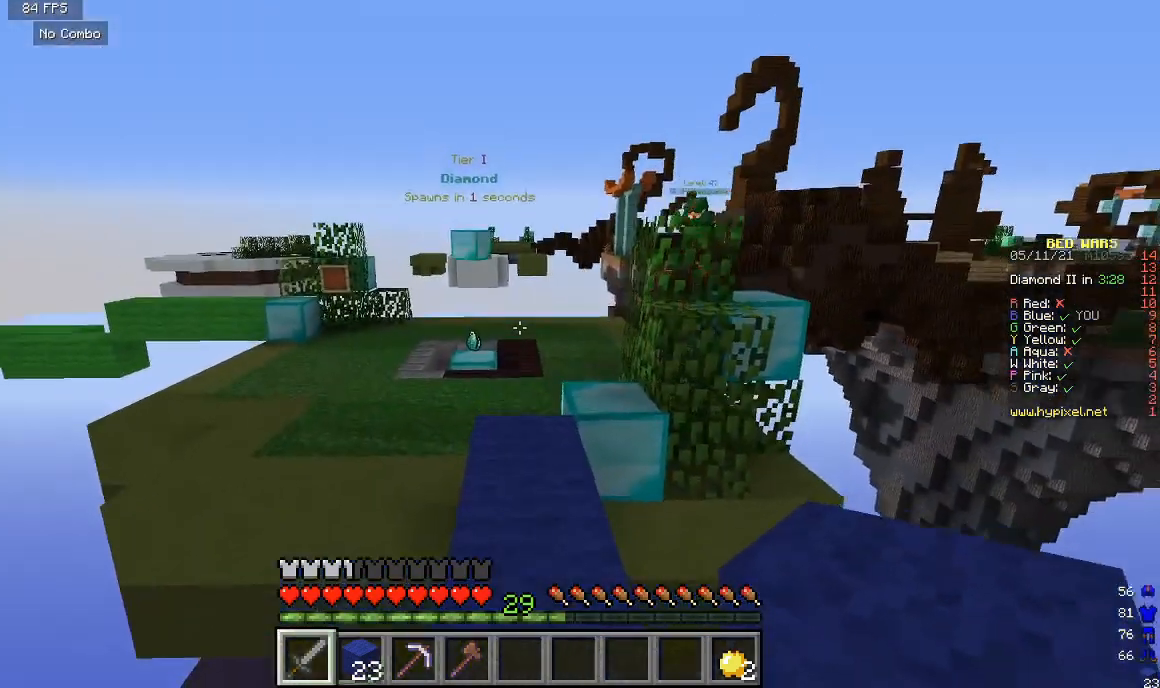
{"keys": [], "mouse": [], "events": [[433, "w", "up"]]}
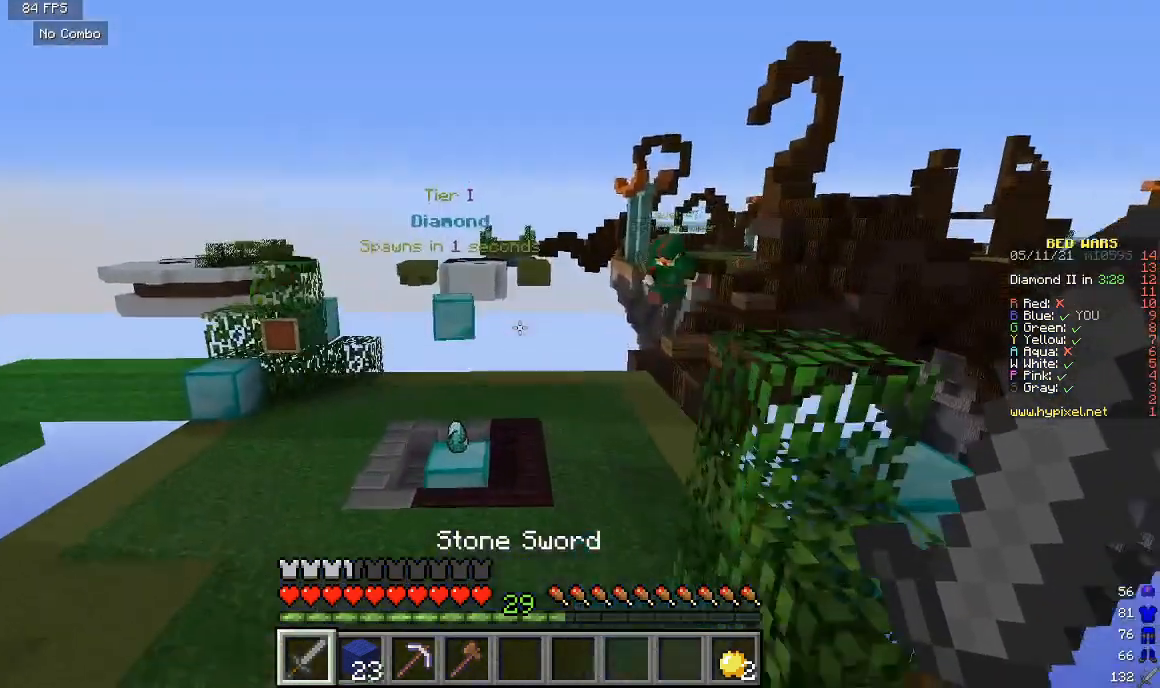
{"keys": ["s"], "mouse": [], "events": [[33, "s", "down"]]}
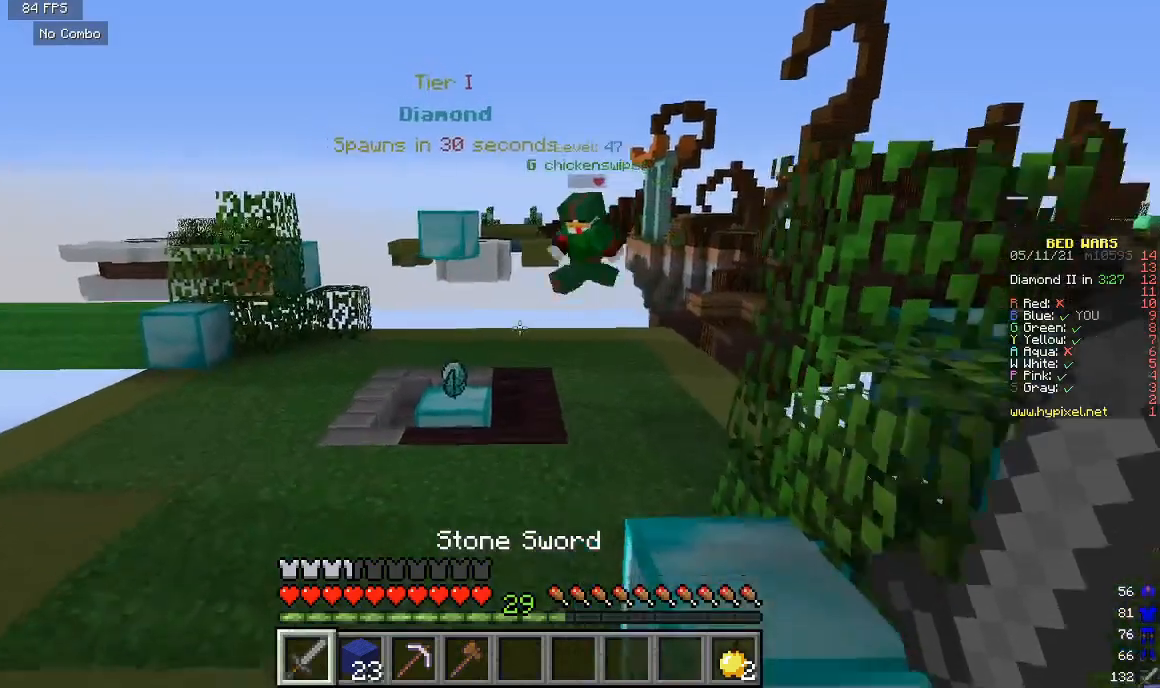
{"keys": ["s"], "mouse": [], "events": []}
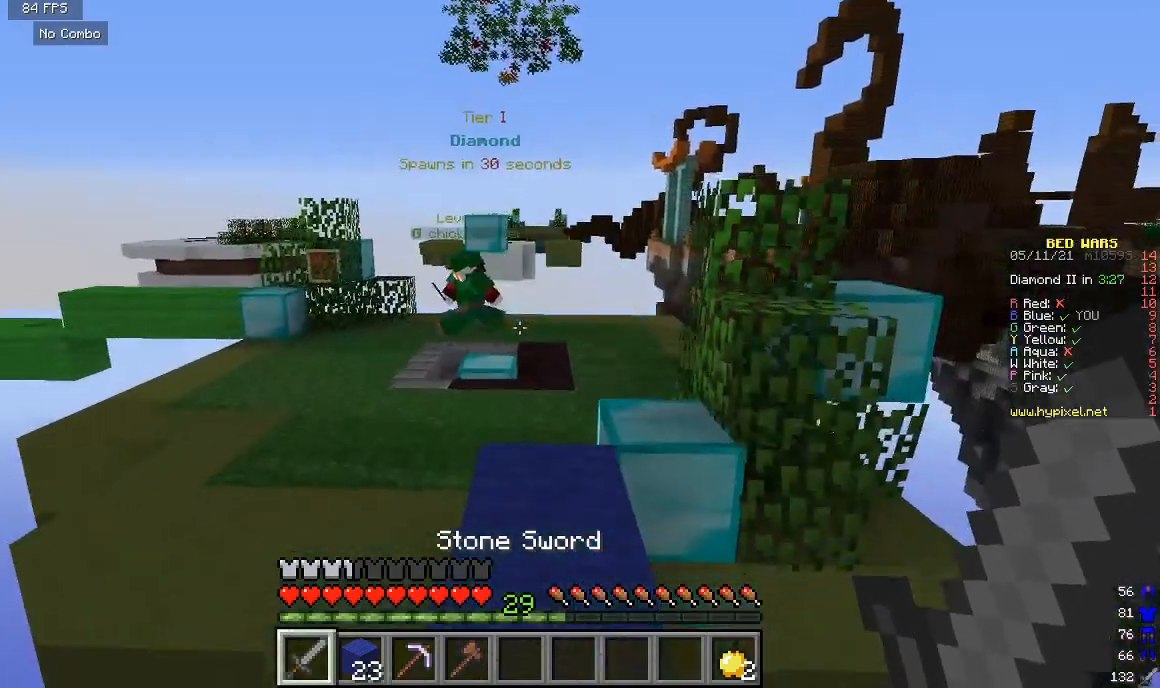
{"keys": ["s"], "mouse": [], "events": [[267, "s", "up"], [300, "w", "down"], [367, "s", "down"], [400, "w", "up"]]}
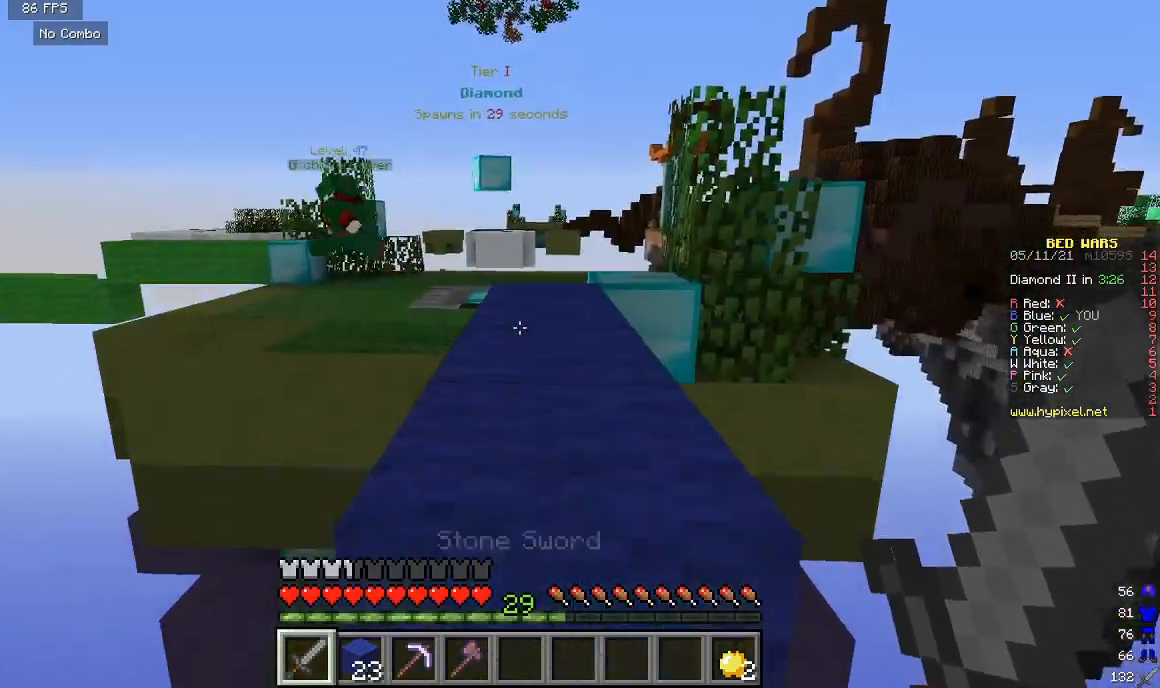
{"keys": [], "mouse": [], "events": [[67, "s", "up"], [100, "w", "down"], [467, "w", "up"]]}
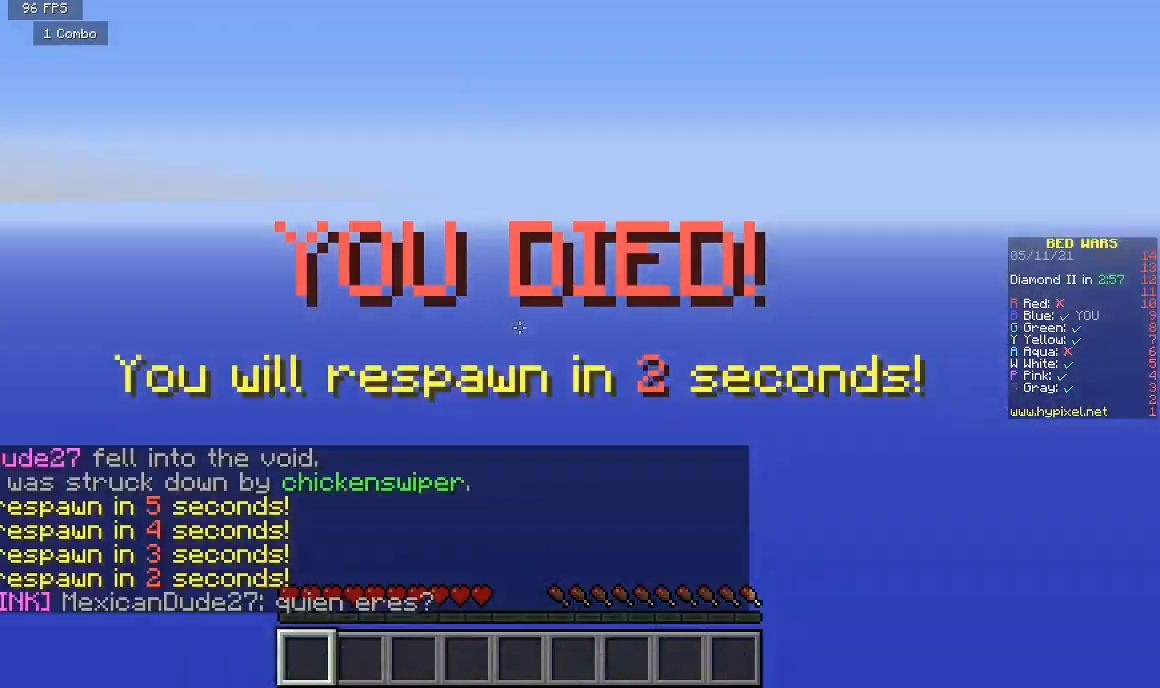
{"keys": [], "mouse": [], "events": []}
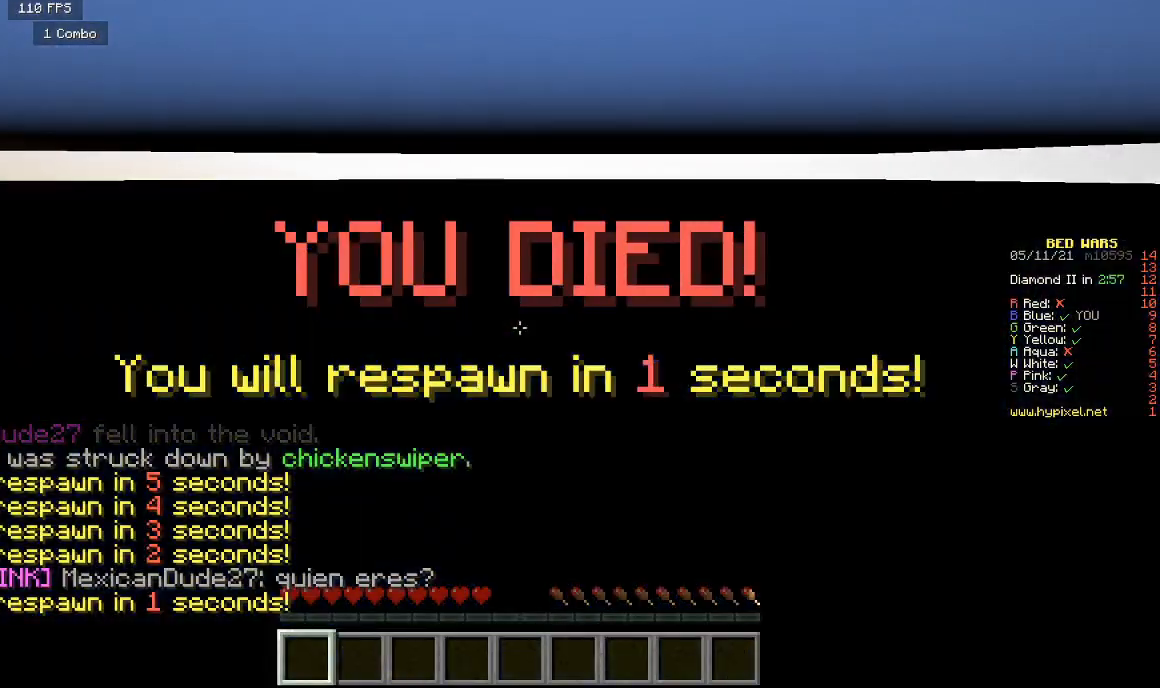
{"keys": [], "mouse": [], "events": []}
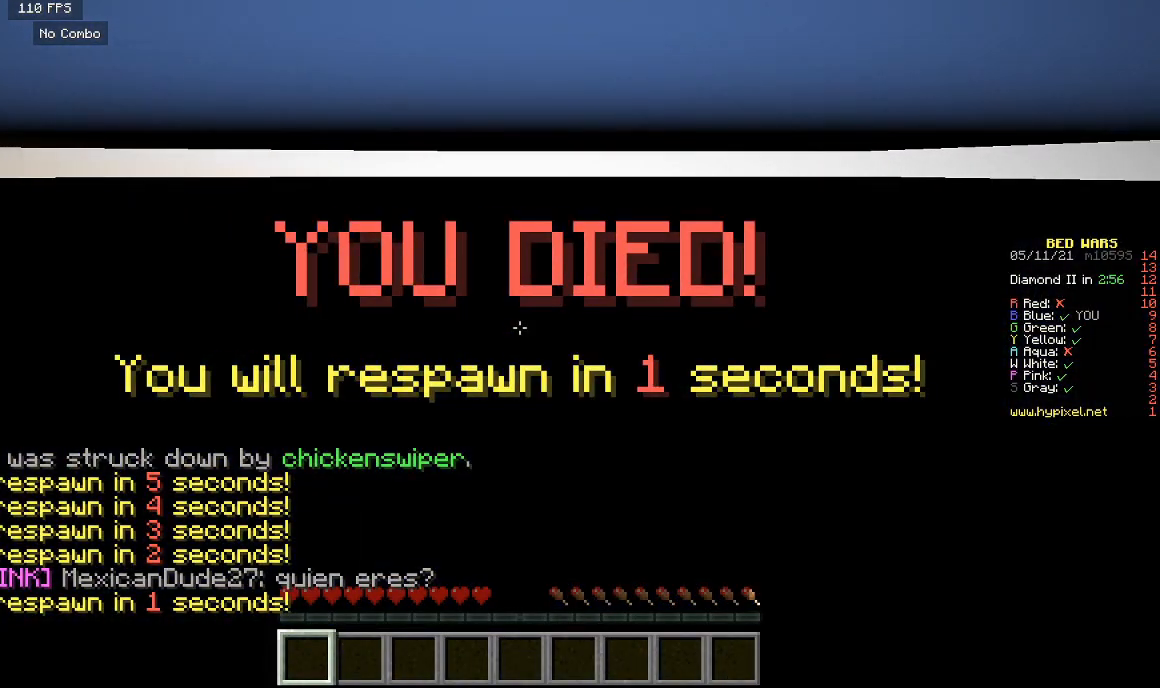
{"keys": [], "mouse": [], "events": []}
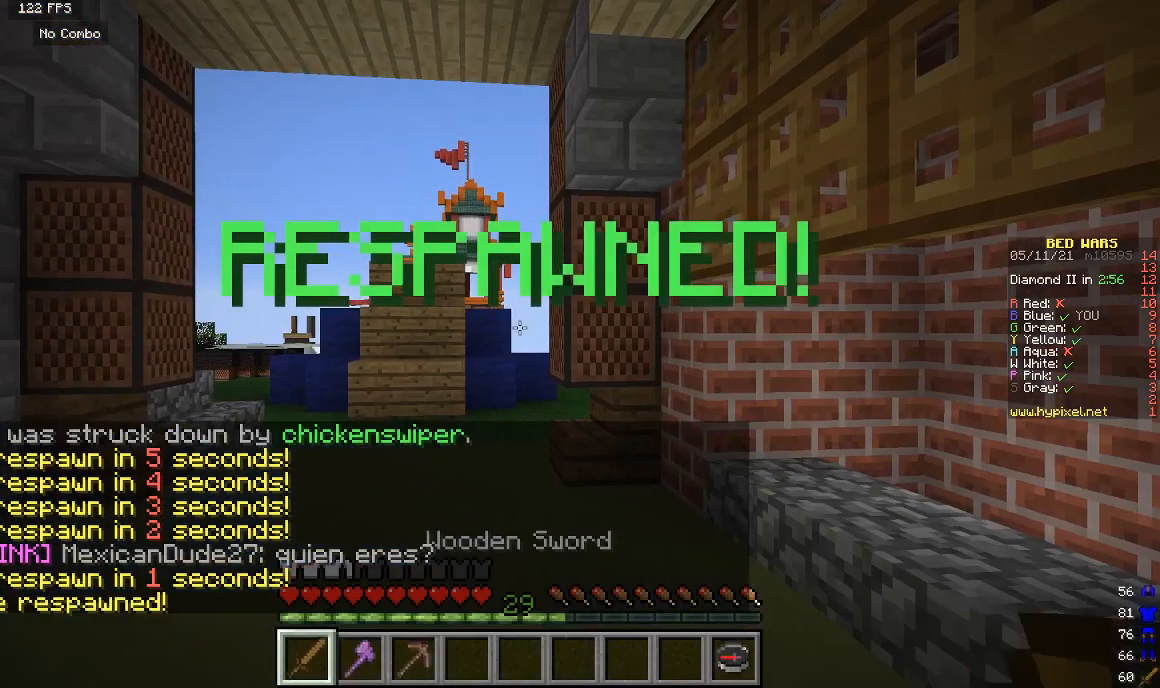
{"keys": ["w"], "mouse": [], "events": [[100, "s", "down"], [267, "s", "up"], [333, "w", "down"]]}
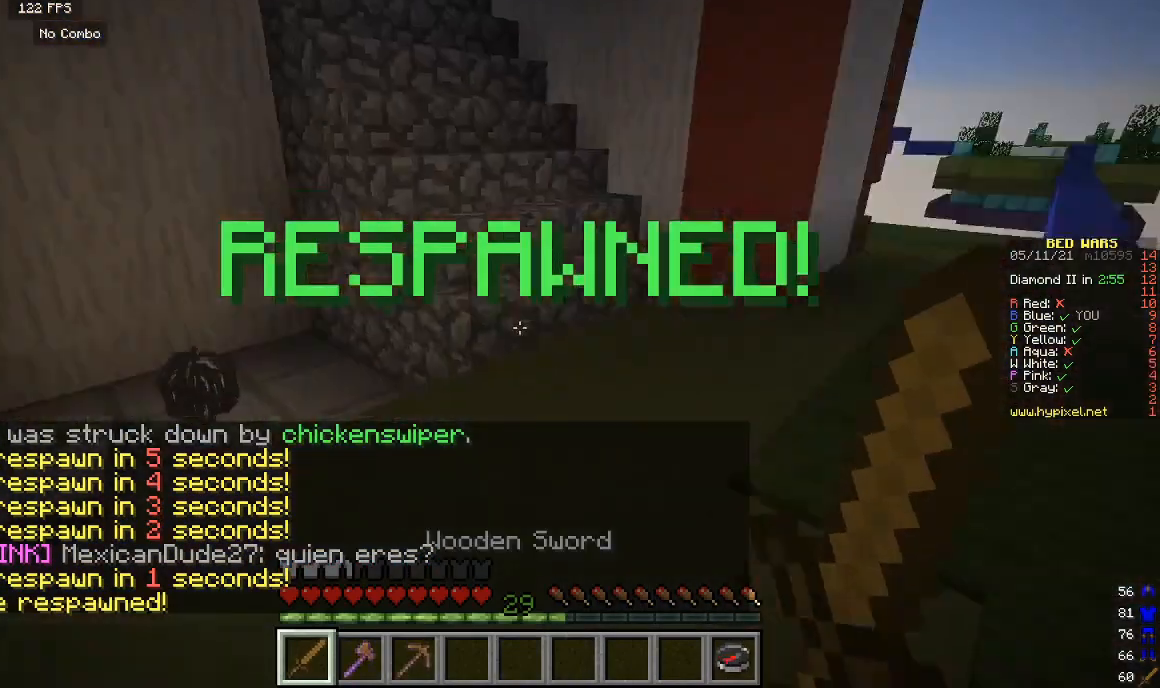
{"keys": ["w"], "mouse": [], "events": []}
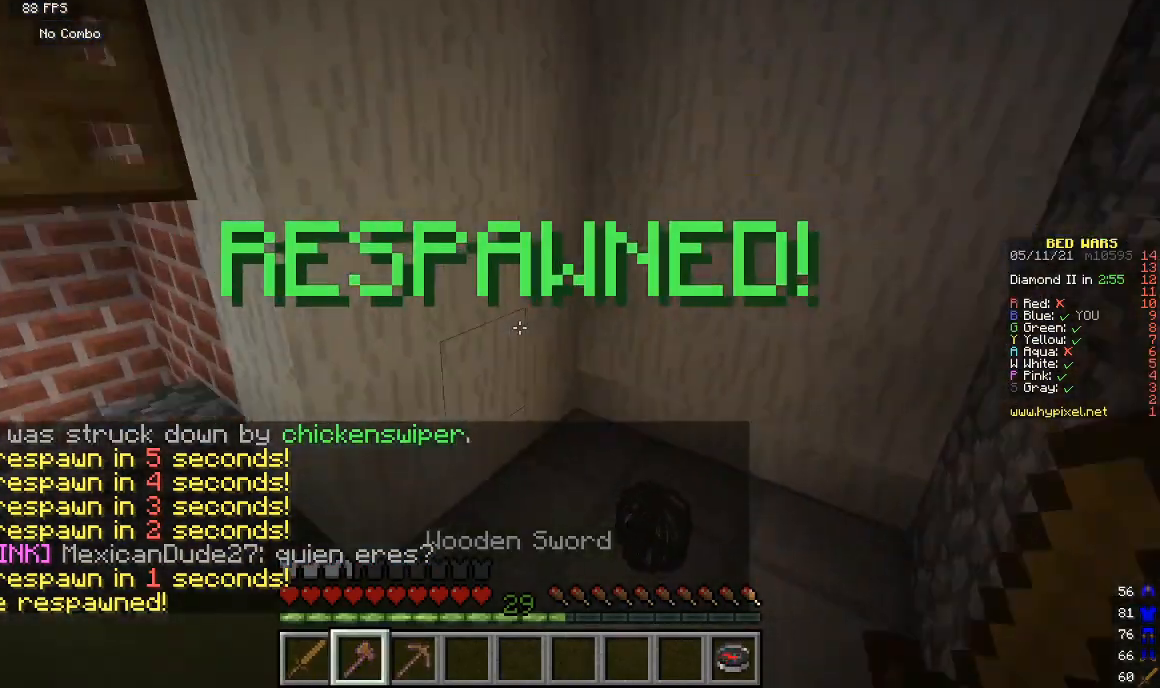
{"keys": ["w"], "mouse": [], "events": []}
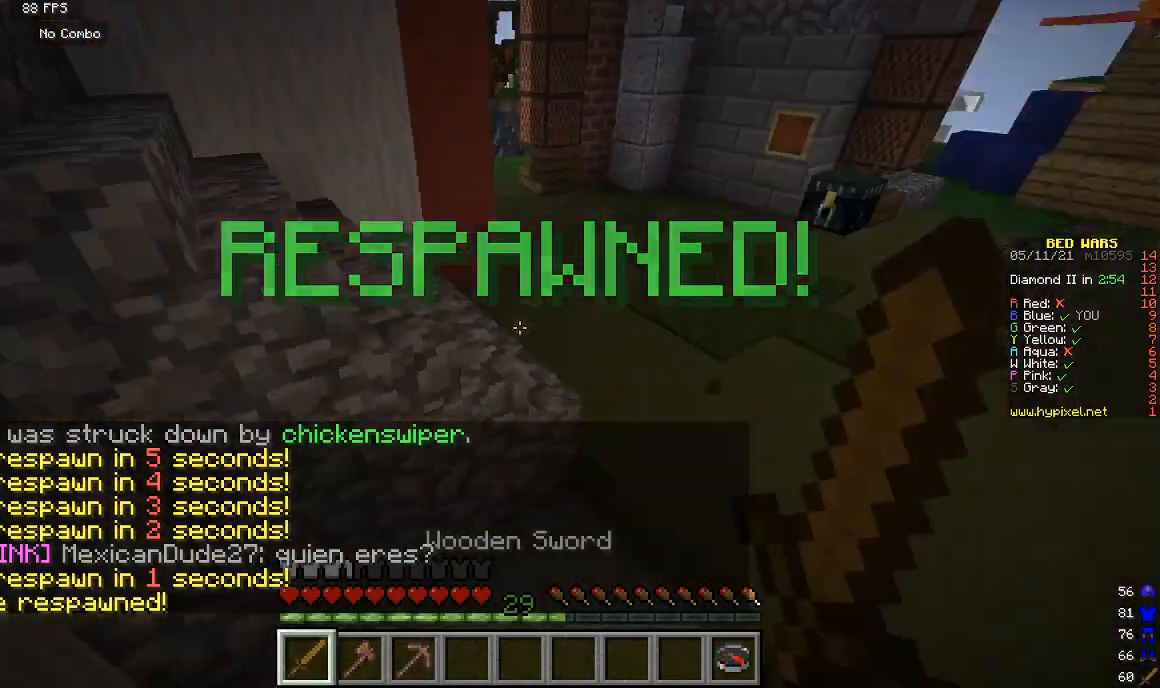
{"keys": ["w"], "mouse": [], "events": [[33, "w", "up"], [167, "s", "down"], [333, "s", "up"], [367, "w", "down"]]}
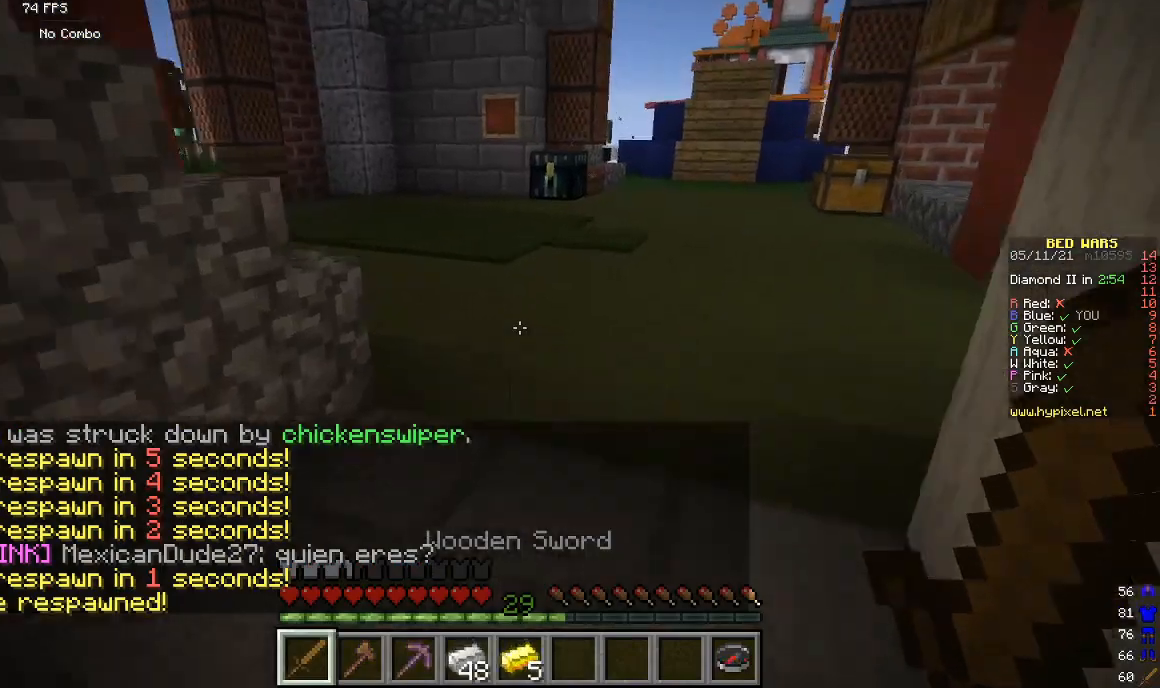
{"keys": ["w"], "mouse": [], "events": []}
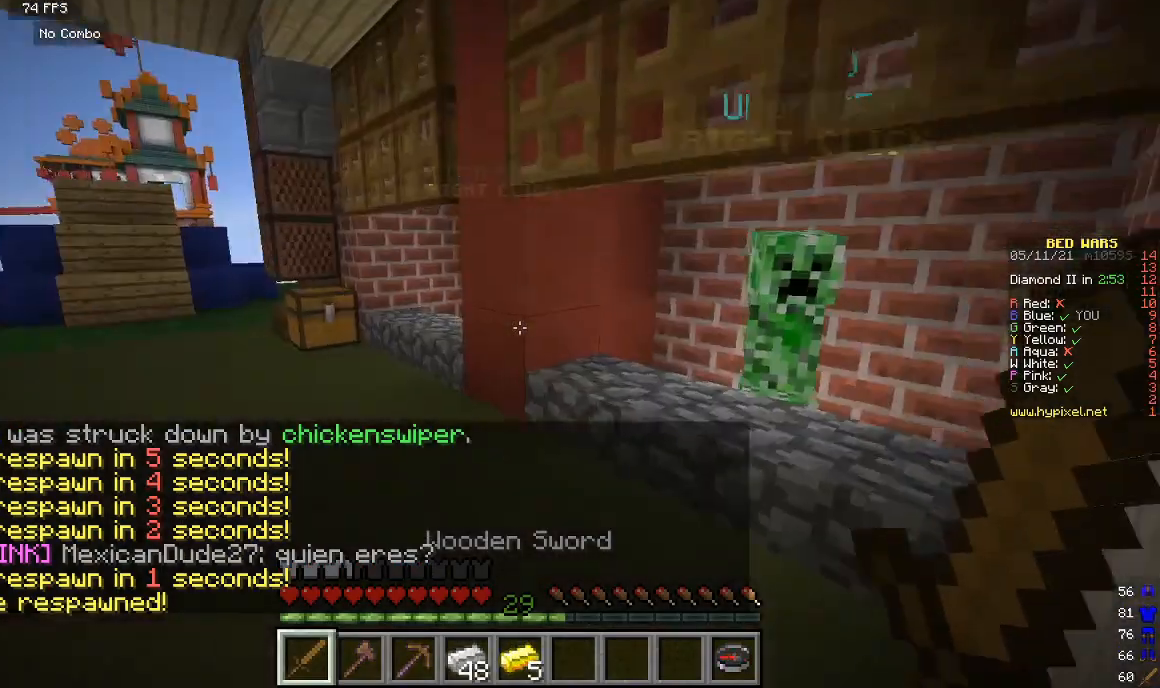
{"keys": ["w"], "mouse": [], "events": []}
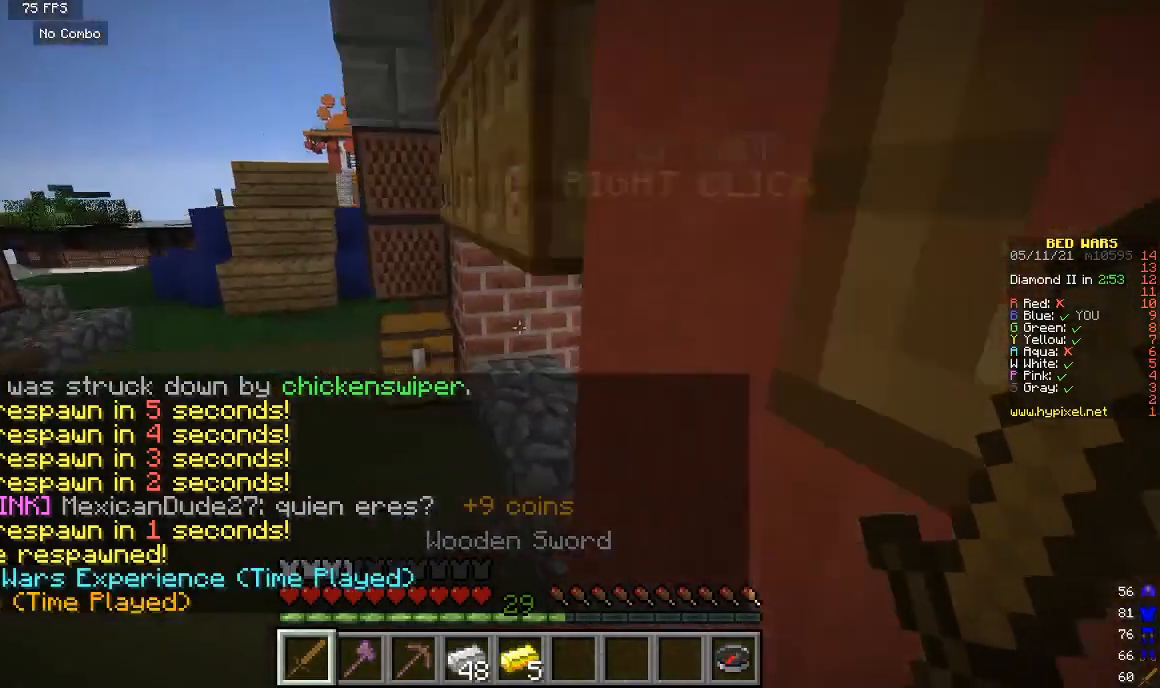
{"keys": ["w"], "mouse": ["right"], "events": [[467, "mouse_right", "down"]]}
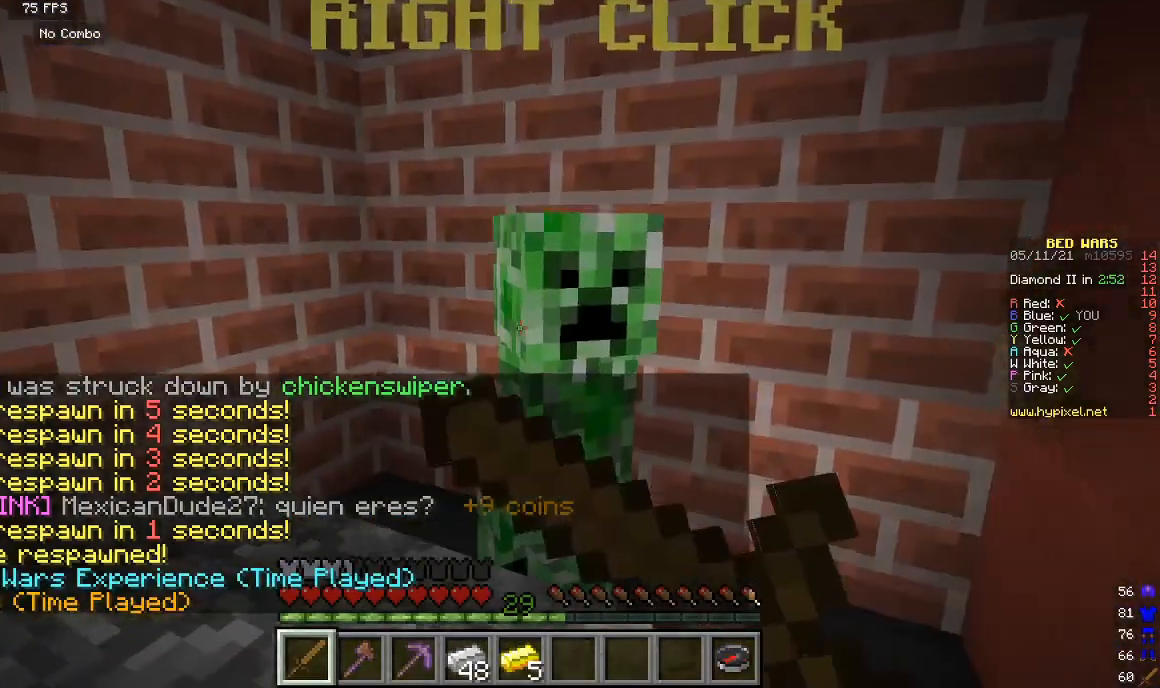
{"keys": [], "mouse": [], "events": [[17, "w", "up"], [167, "mouse_right", "up"]]}